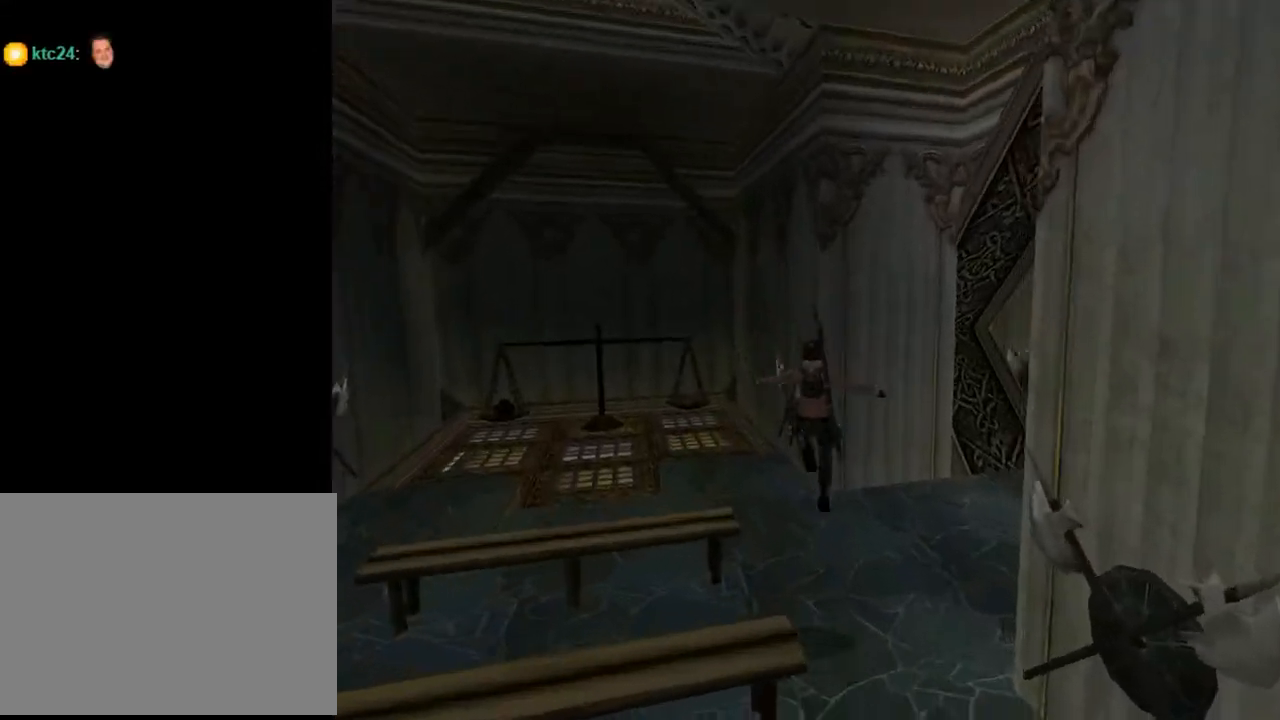
Gameplay with a controller (PlayStation layout); each line is a JSON object with the inputs held at the frame after it. "events" lists button and stick changes between this image and that frame as [ms after this image, input, new state], when the widget could be followed in between. Not read: L1 R2.
{"buttons": ["DPAD_UP", "DPAD_RIGHT"], "left_stick": "center", "right_stick": "center", "events": [[67, "DPAD_RIGHT", "down"]]}
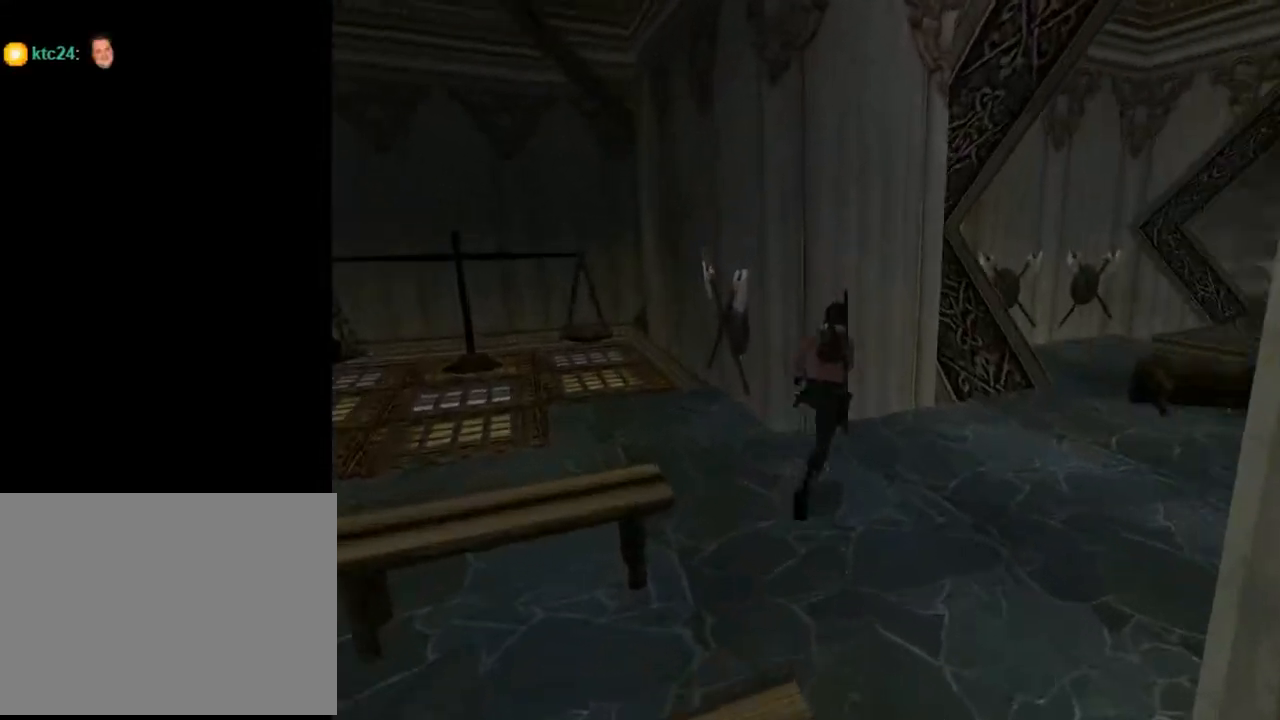
{"buttons": ["DPAD_UP", "DPAD_RIGHT"], "left_stick": "center", "right_stick": "center", "events": []}
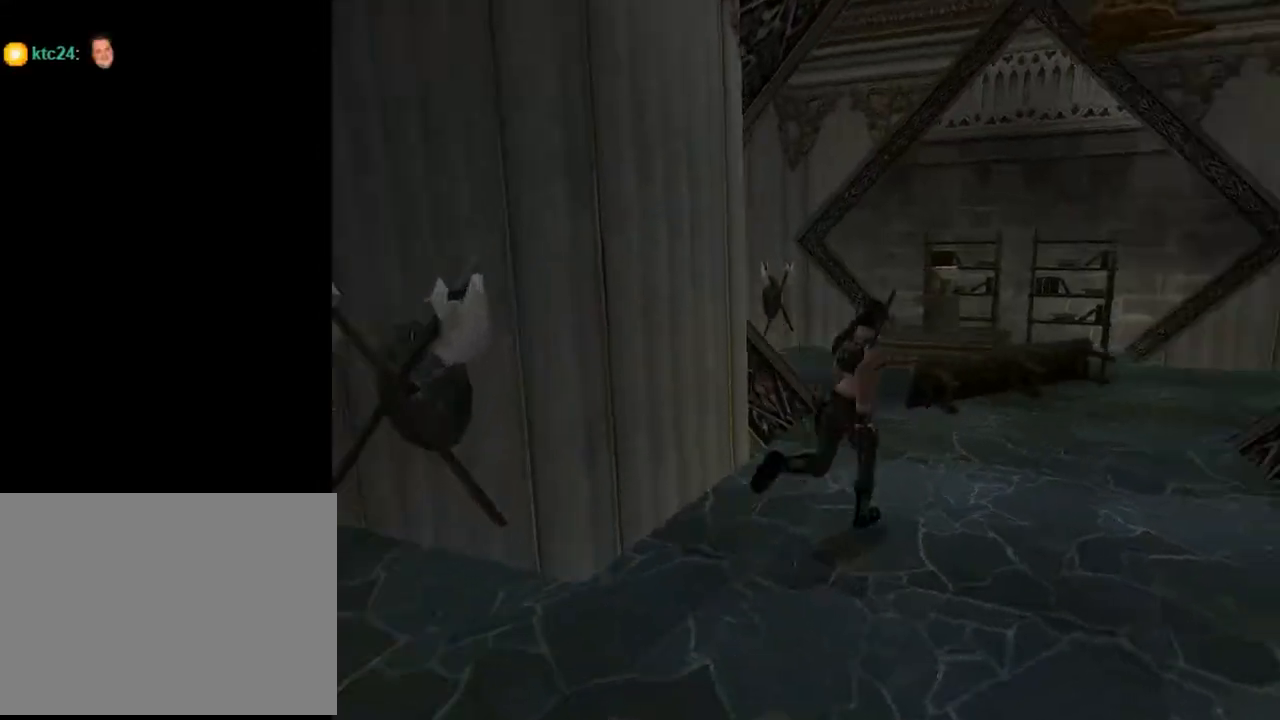
{"buttons": ["DPAD_UP", "DPAD_RIGHT"], "left_stick": "center", "right_stick": "center", "events": []}
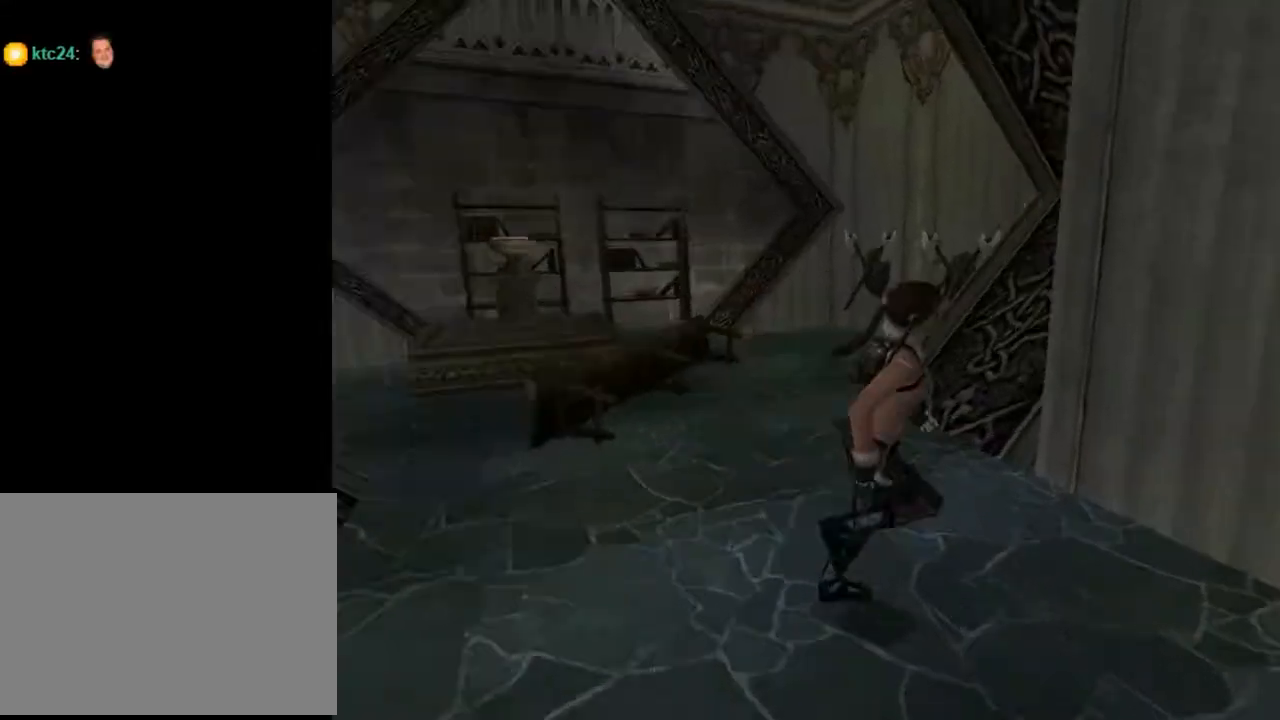
{"buttons": ["DPAD_UP"], "left_stick": "center", "right_stick": "center", "events": [[267, "DPAD_RIGHT", "up"], [333, "DPAD_LEFT", "down"], [400, "DPAD_LEFT", "up"]]}
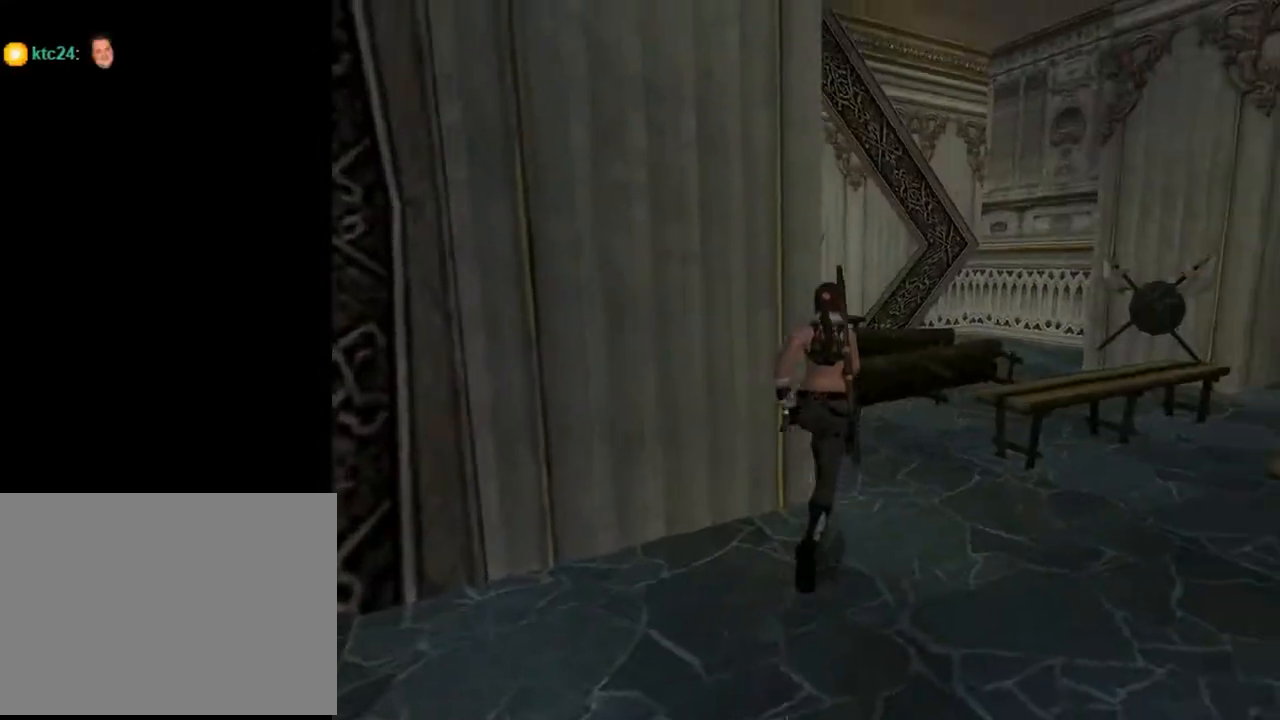
{"buttons": ["SQUARE", "DPAD_UP", "DPAD_LEFT"], "left_stick": "center", "right_stick": "center", "events": [[200, "DPAD_LEFT", "down"], [500, "SQUARE", "down"]]}
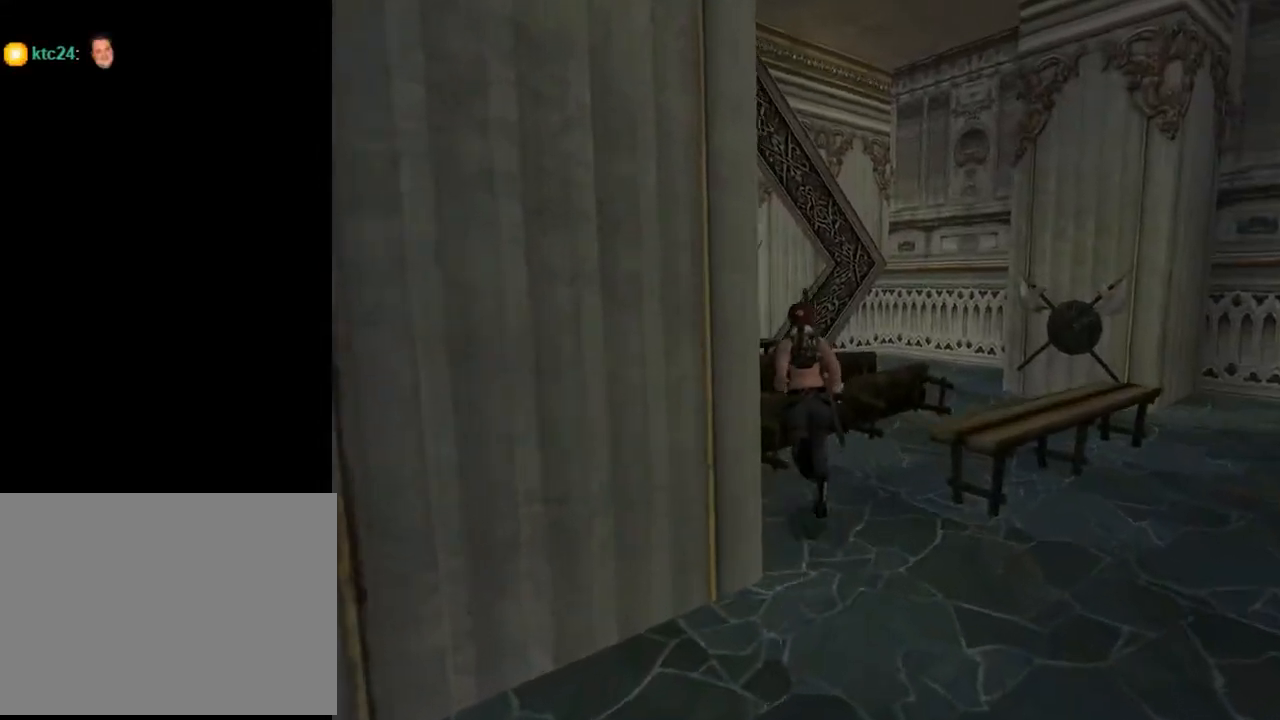
{"buttons": ["SQUARE", "DPAD_UP"], "left_stick": "center", "right_stick": "center", "events": [[467, "DPAD_LEFT", "up"]]}
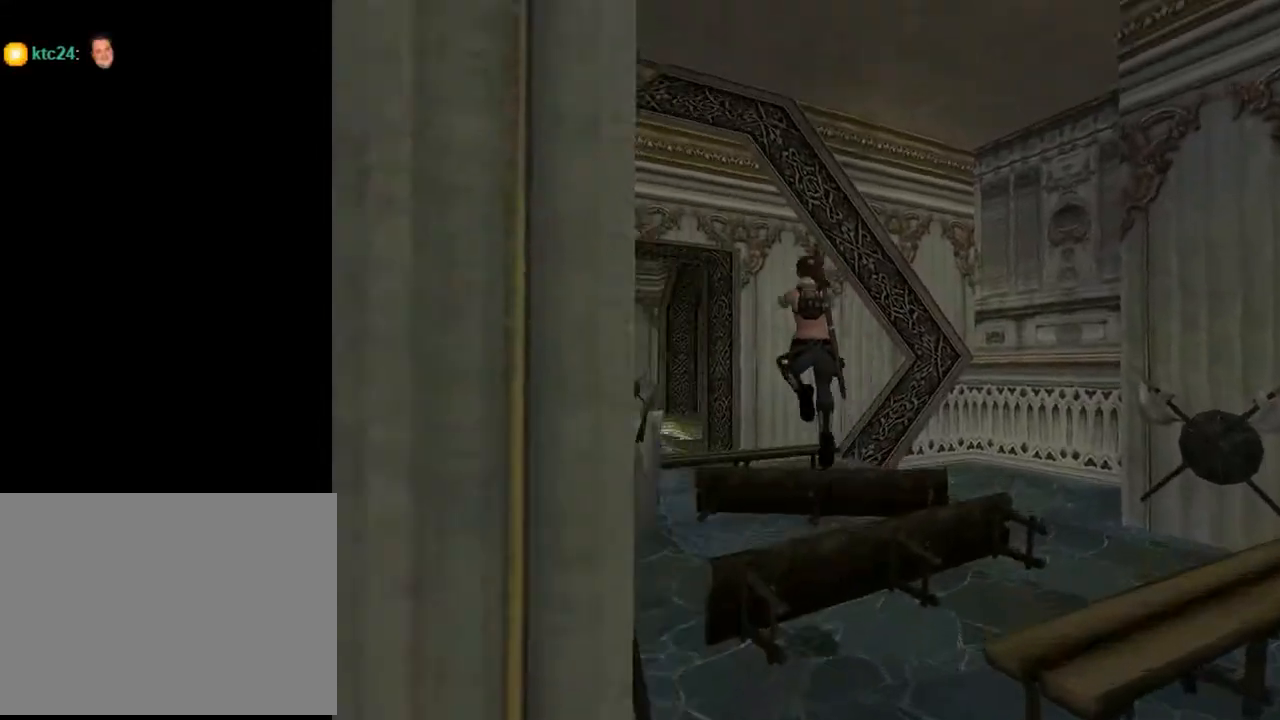
{"buttons": ["SQUARE", "DPAD_UP"], "left_stick": "center", "right_stick": "center", "events": [[167, "DPAD_LEFT", "down"], [500, "DPAD_LEFT", "up"]]}
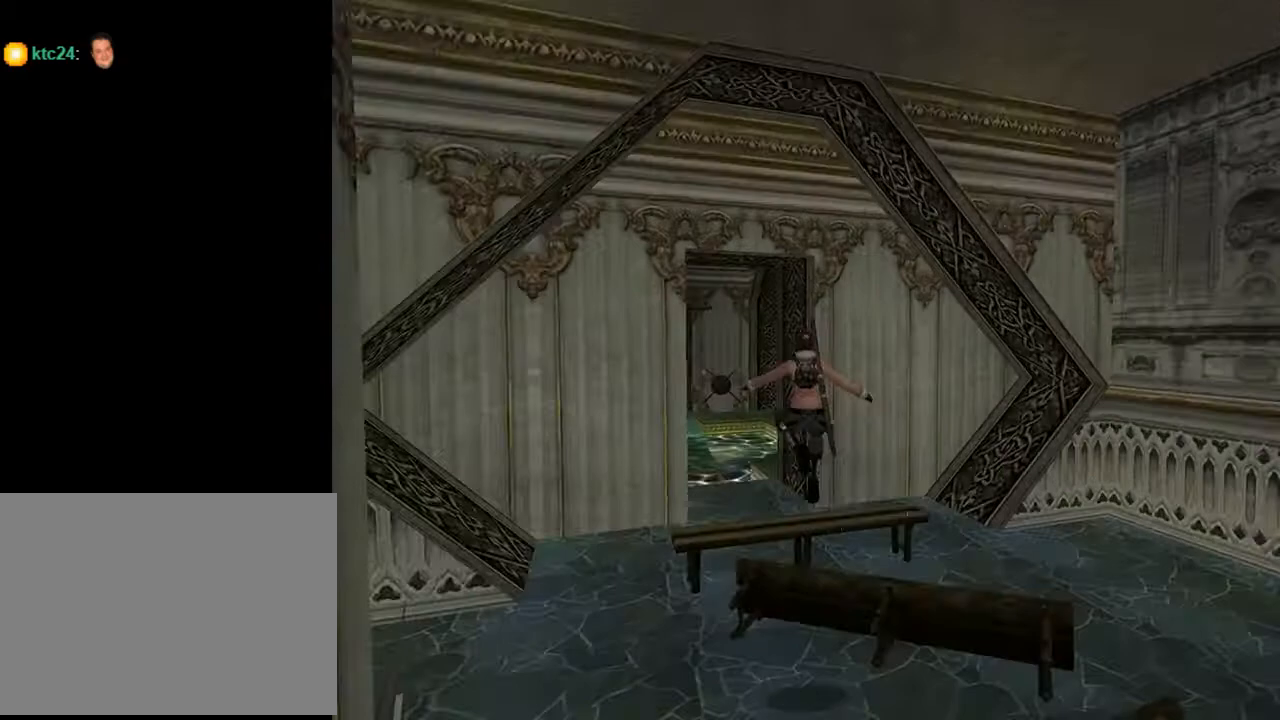
{"buttons": ["SQUARE", "DPAD_UP", "DPAD_LEFT"], "left_stick": "center", "right_stick": "center", "events": [[67, "SQUARE", "up"], [400, "DPAD_LEFT", "down"], [400, "SQUARE", "down"]]}
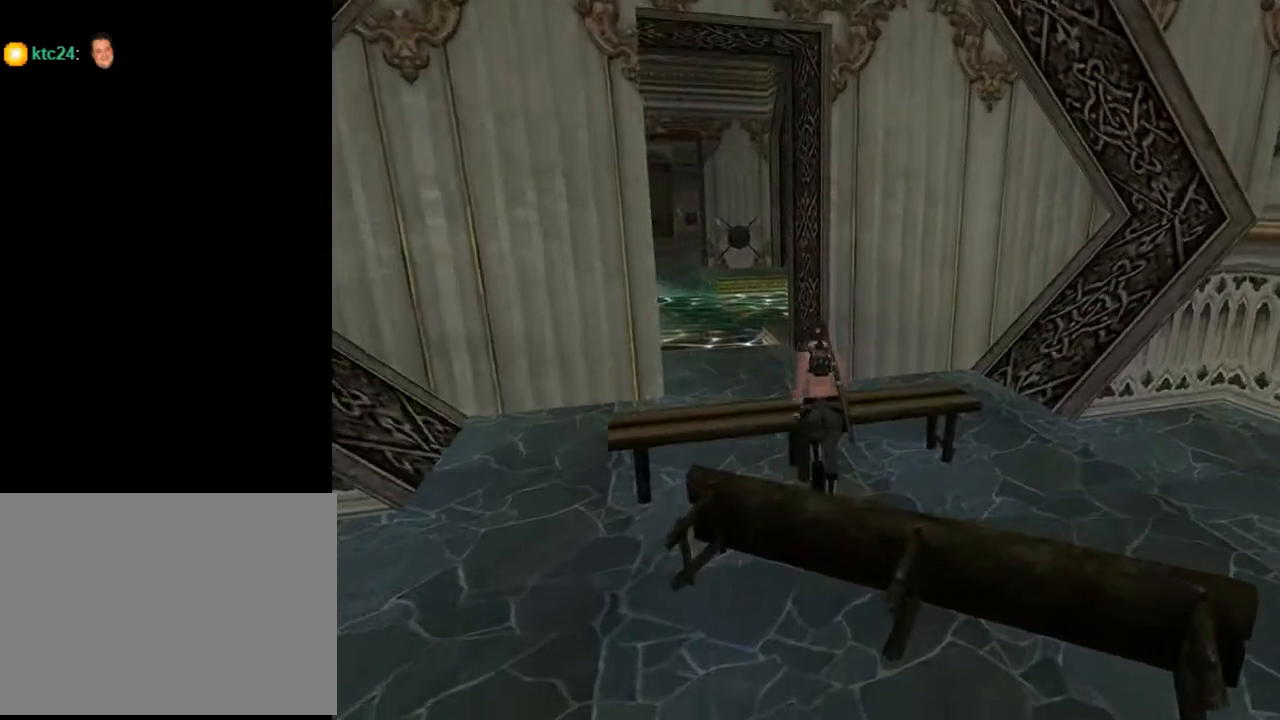
{"buttons": ["SQUARE", "DPAD_UP"], "left_stick": "center", "right_stick": "center", "events": [[200, "DPAD_LEFT", "up"]]}
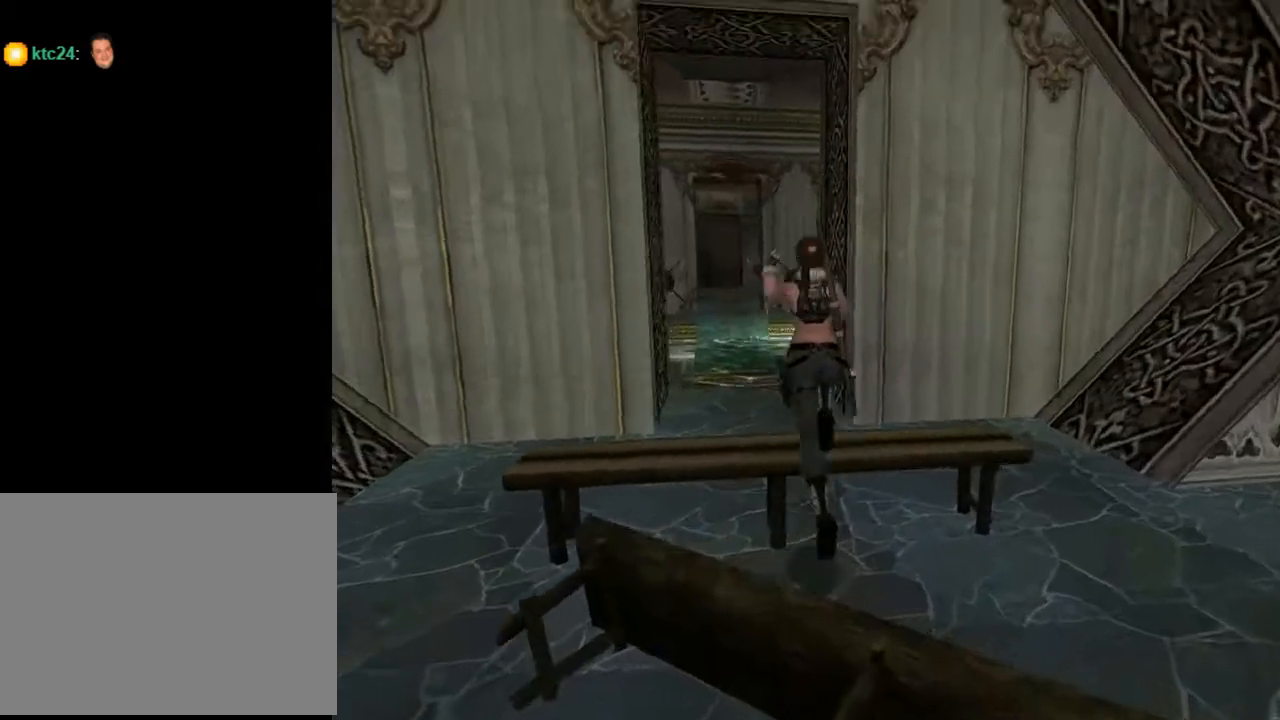
{"buttons": ["DPAD_UP"], "left_stick": "center", "right_stick": "center", "events": [[67, "DPAD_LEFT", "down"], [233, "DPAD_LEFT", "up"], [500, "SQUARE", "up"]]}
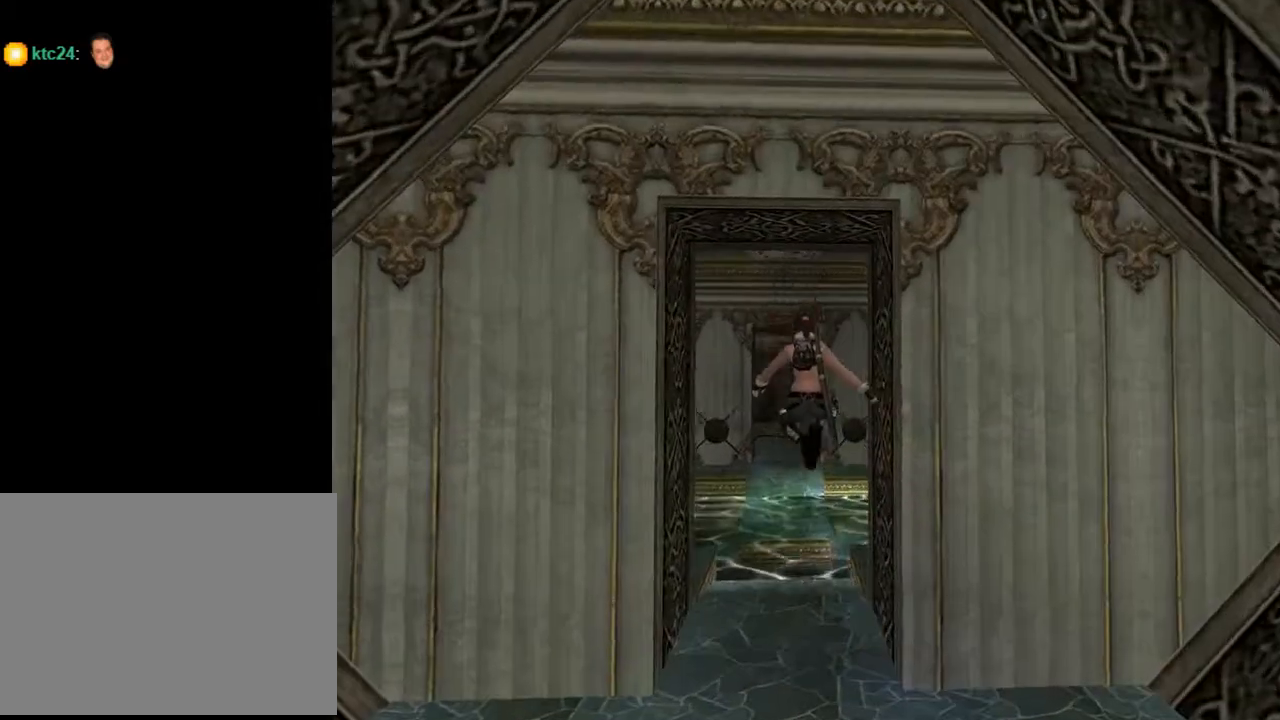
{"buttons": ["SQUARE", "DPAD_UP", "DPAD_LEFT"], "left_stick": "center", "right_stick": "center", "events": [[167, "DPAD_LEFT", "down"], [400, "SQUARE", "down"]]}
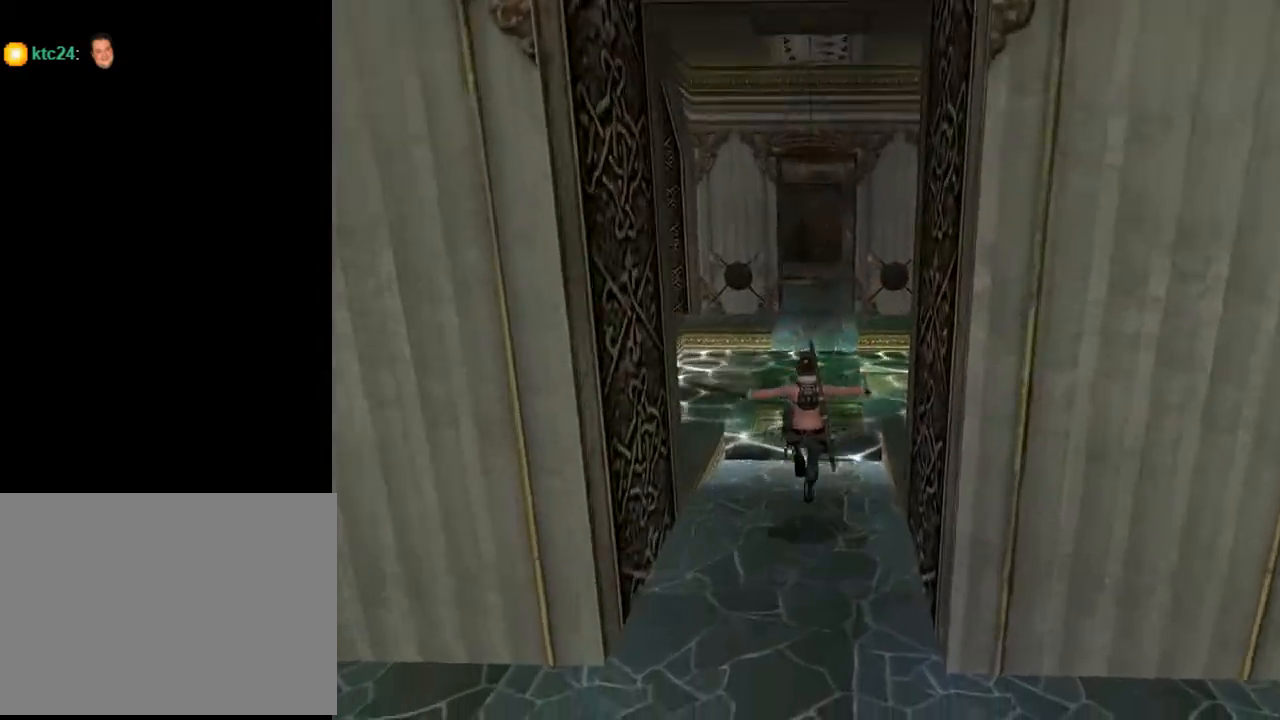
{"buttons": ["SQUARE", "DPAD_UP"], "left_stick": "center", "right_stick": "center", "events": [[467, "DPAD_LEFT", "up"]]}
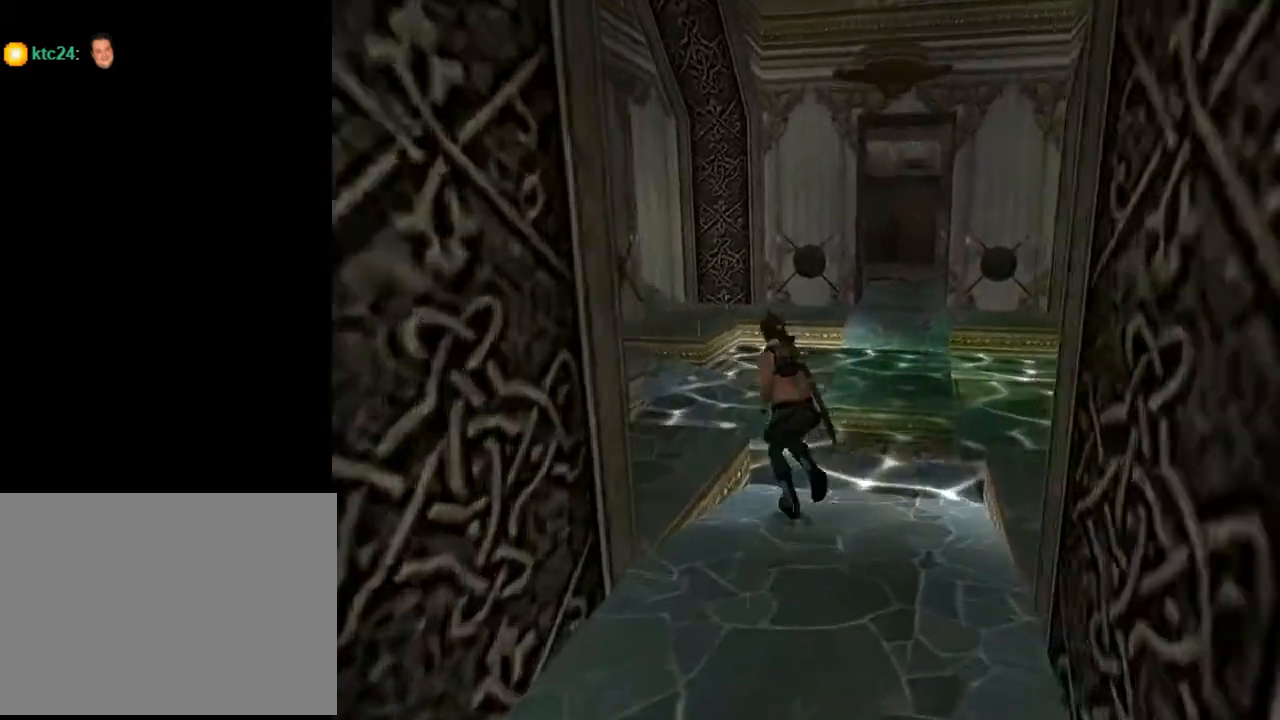
{"buttons": ["SQUARE", "DPAD_UP", "DPAD_LEFT"], "left_stick": "center", "right_stick": "center", "events": [[300, "DPAD_LEFT", "down"]]}
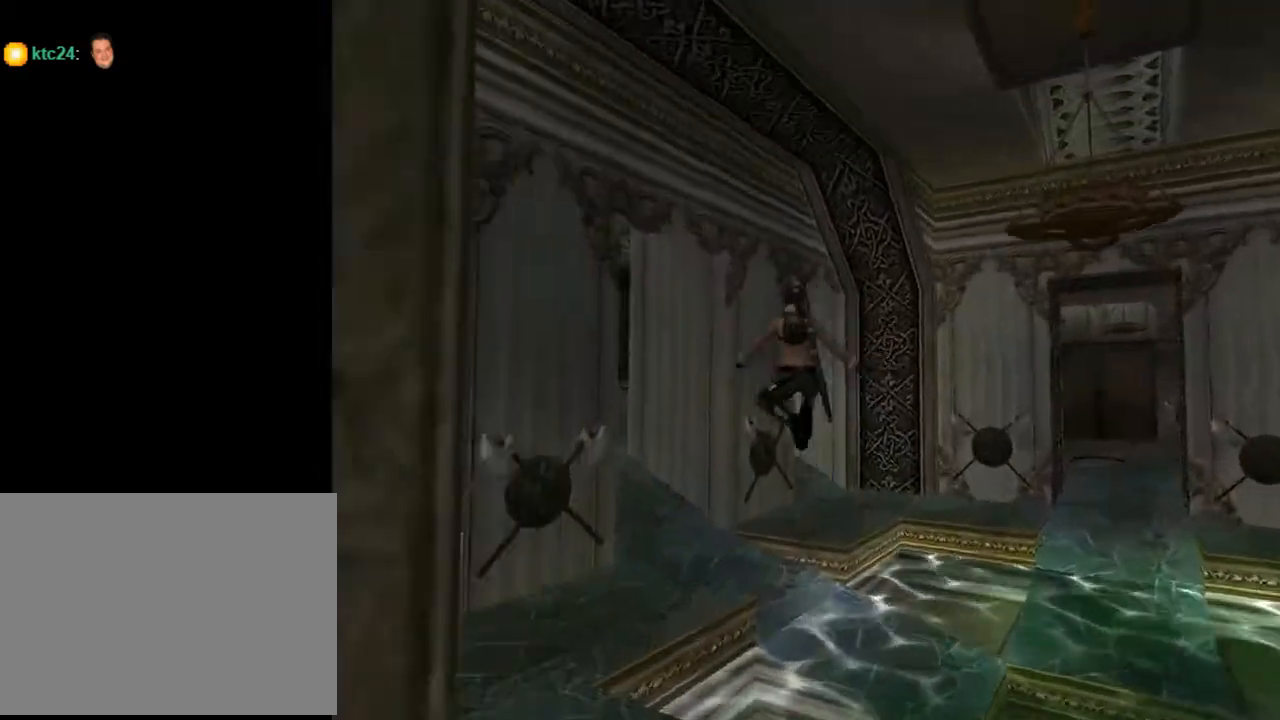
{"buttons": ["DPAD_UP", "DPAD_LEFT"], "left_stick": "center", "right_stick": "center", "events": [[200, "SQUARE", "up"]]}
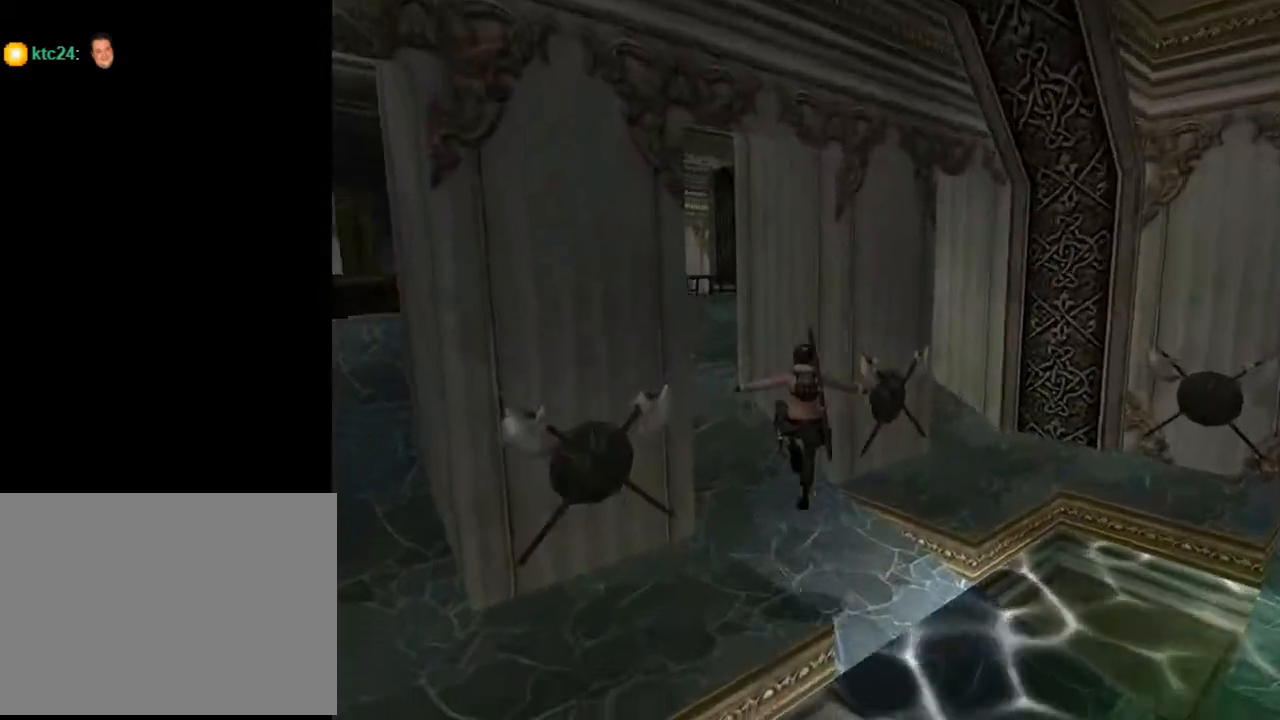
{"buttons": ["DPAD_UP"], "left_stick": "center", "right_stick": "center", "events": [[433, "DPAD_LEFT", "up"]]}
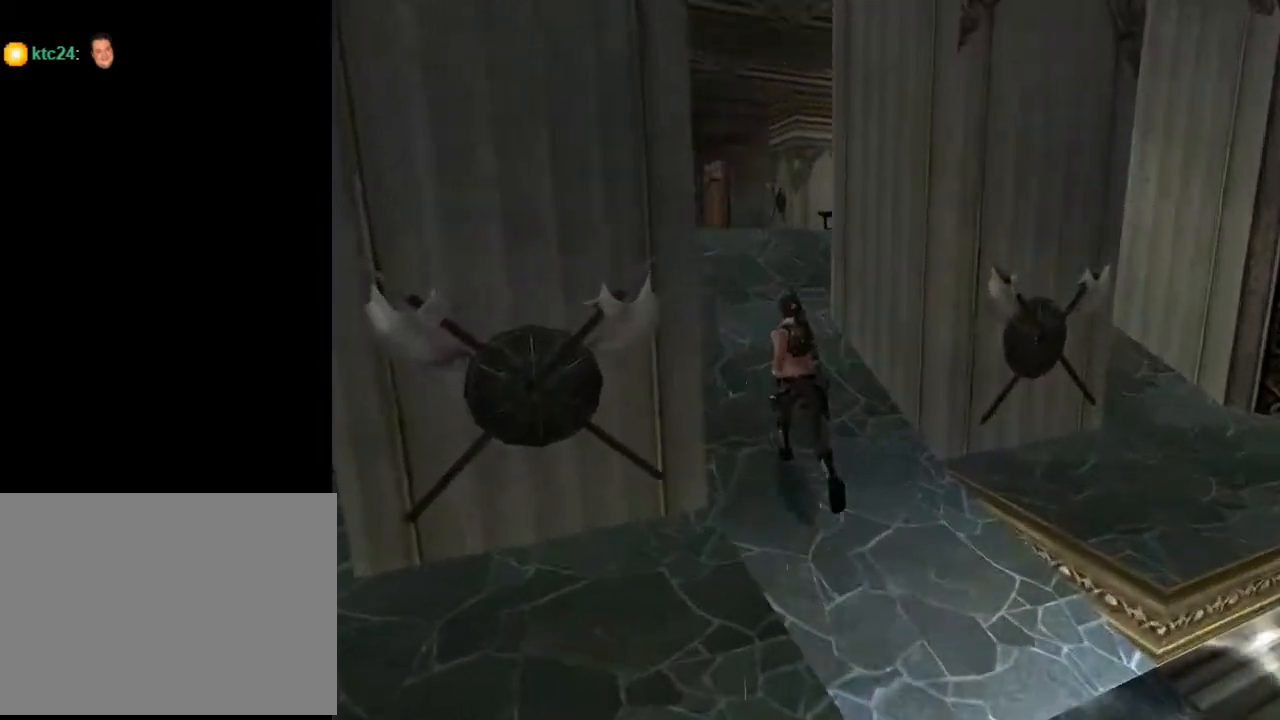
{"buttons": ["DPAD_UP", "DPAD_RIGHT"], "left_stick": "center", "right_stick": "center", "events": [[400, "DPAD_RIGHT", "down"]]}
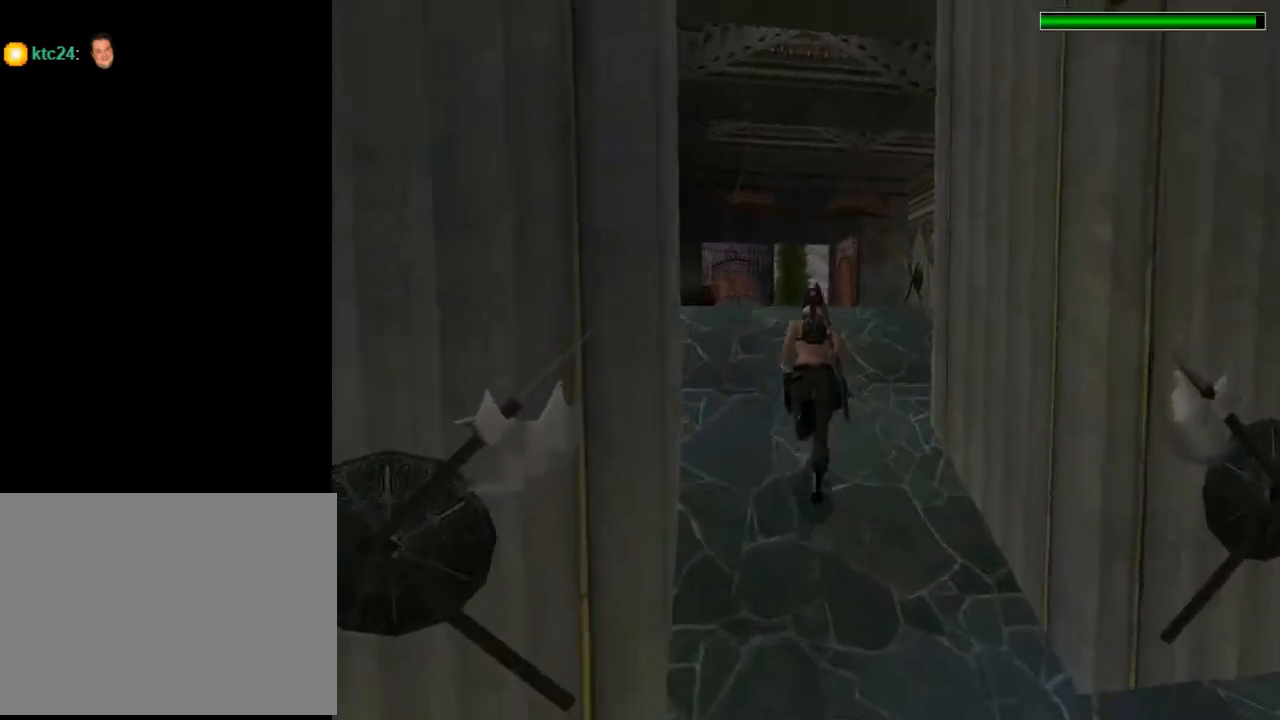
{"buttons": ["DPAD_UP"], "left_stick": "center", "right_stick": "center", "events": [[167, "DPAD_RIGHT", "up"]]}
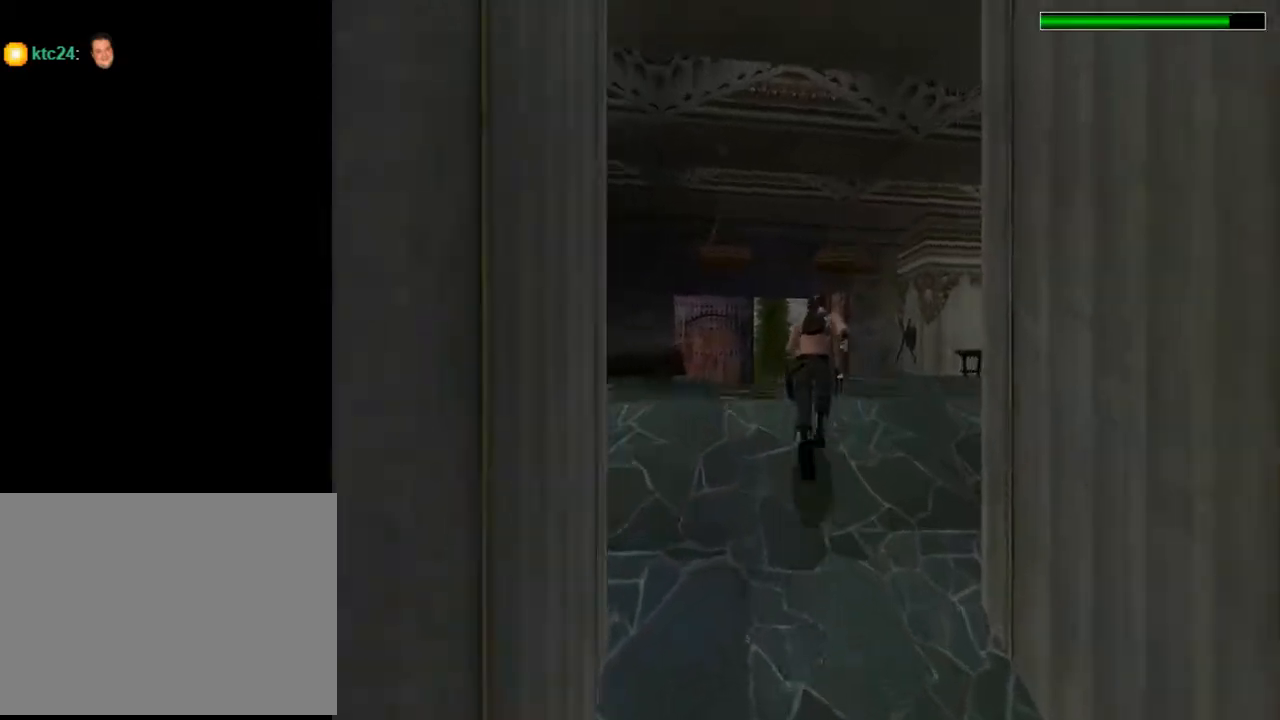
{"buttons": ["L2", "DPAD_UP", "DPAD_RIGHT"], "left_stick": "center", "right_stick": "center", "events": [[133, "DPAD_LEFT", "down"], [300, "DPAD_LEFT", "up"], [367, "L2", "down"], [400, "DPAD_RIGHT", "down"]]}
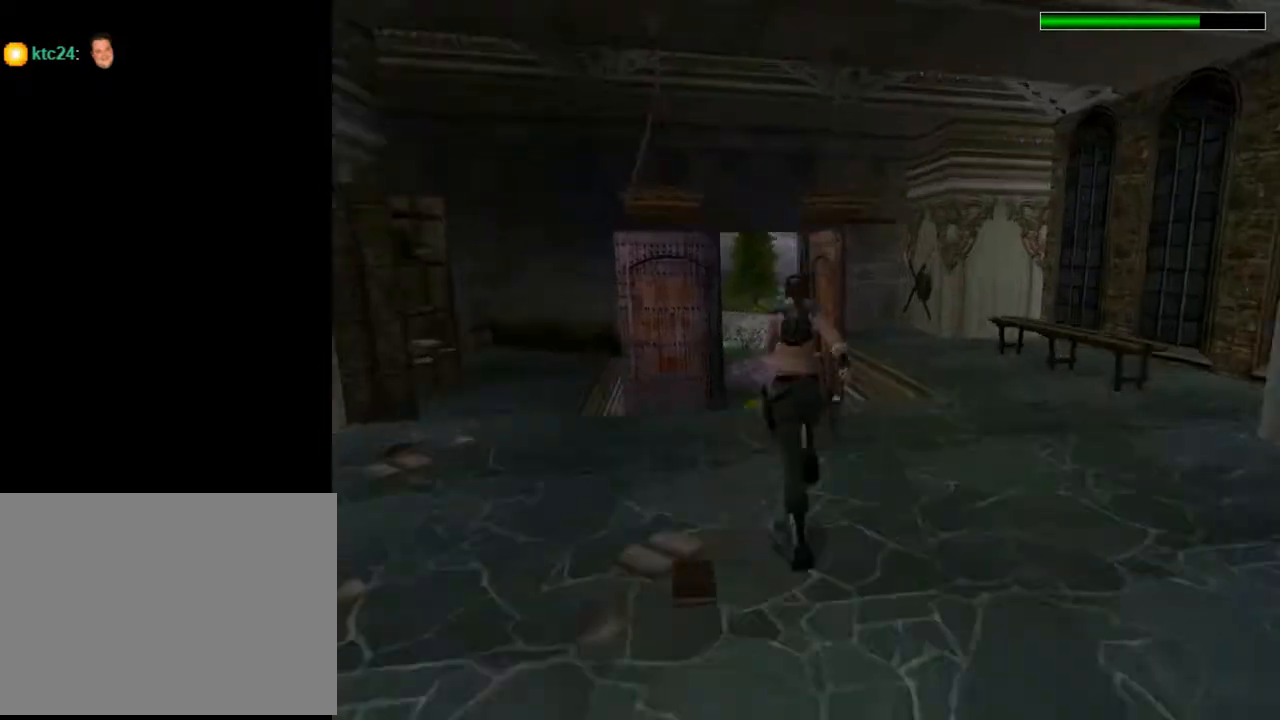
{"buttons": ["L2", "DPAD_UP"], "left_stick": "center", "right_stick": "center", "events": [[500, "DPAD_RIGHT", "up"]]}
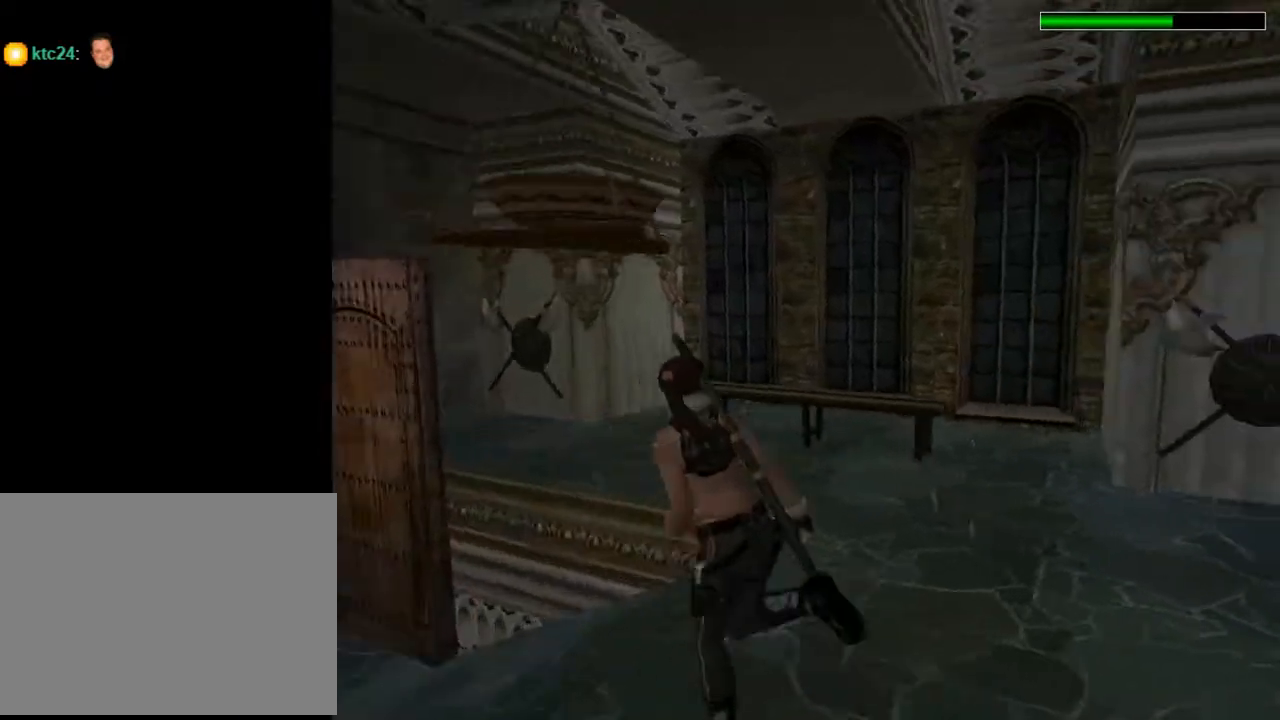
{"buttons": ["L2", "DPAD_UP", "DPAD_LEFT"], "left_stick": "center", "right_stick": "center", "events": [[100, "DPAD_LEFT", "down"]]}
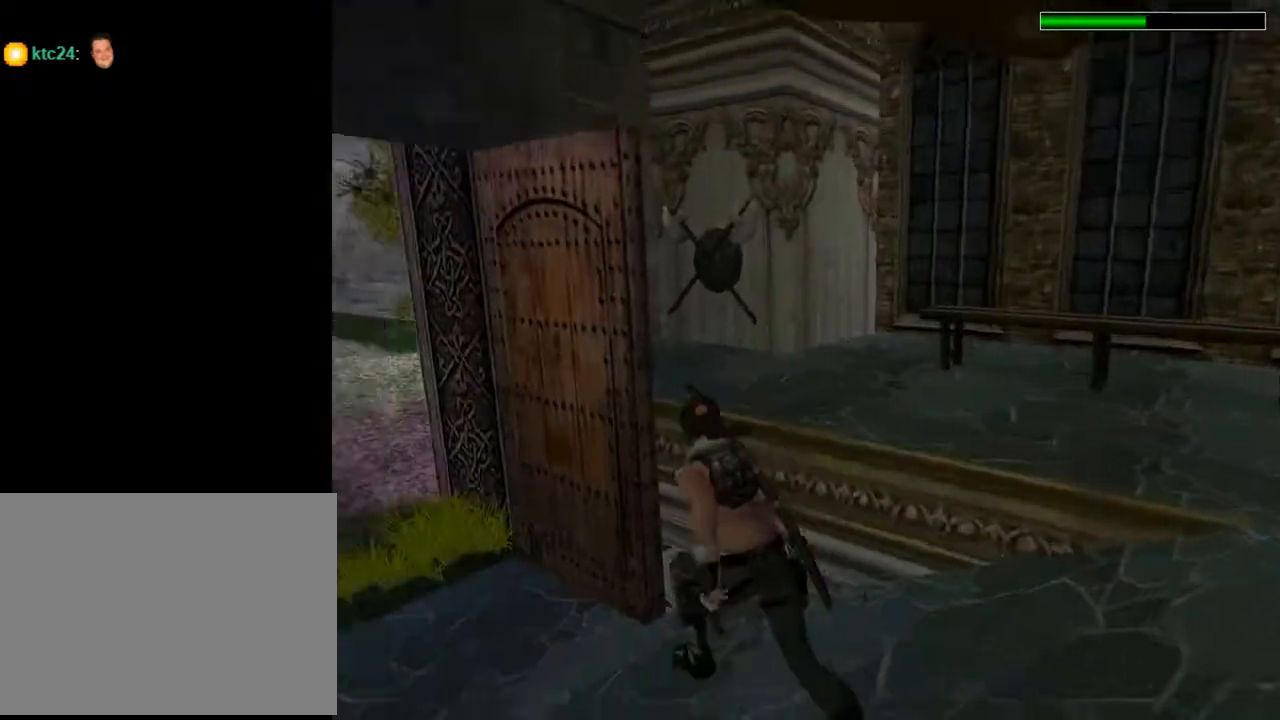
{"buttons": ["L2", "DPAD_UP"], "left_stick": "center", "right_stick": "center", "events": [[467, "DPAD_LEFT", "up"]]}
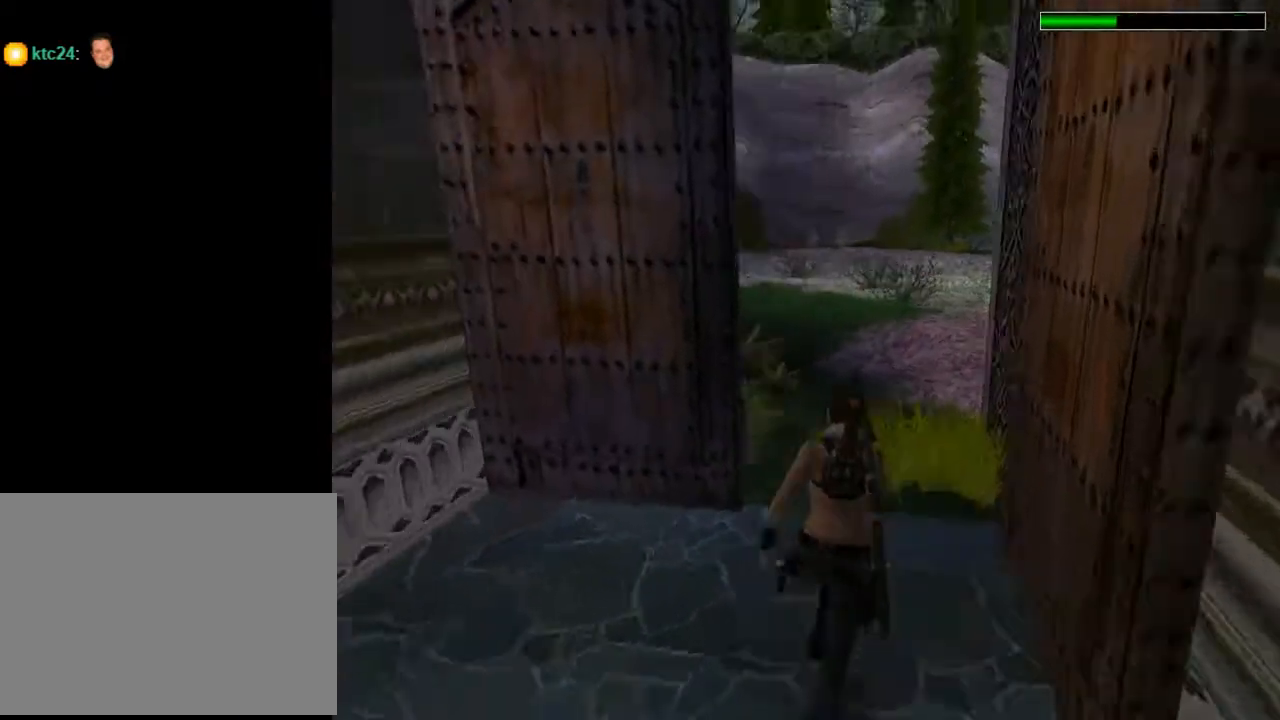
{"buttons": ["L2", "DPAD_UP"], "left_stick": "center", "right_stick": "center", "events": [[267, "DPAD_LEFT", "down"], [433, "DPAD_LEFT", "up"]]}
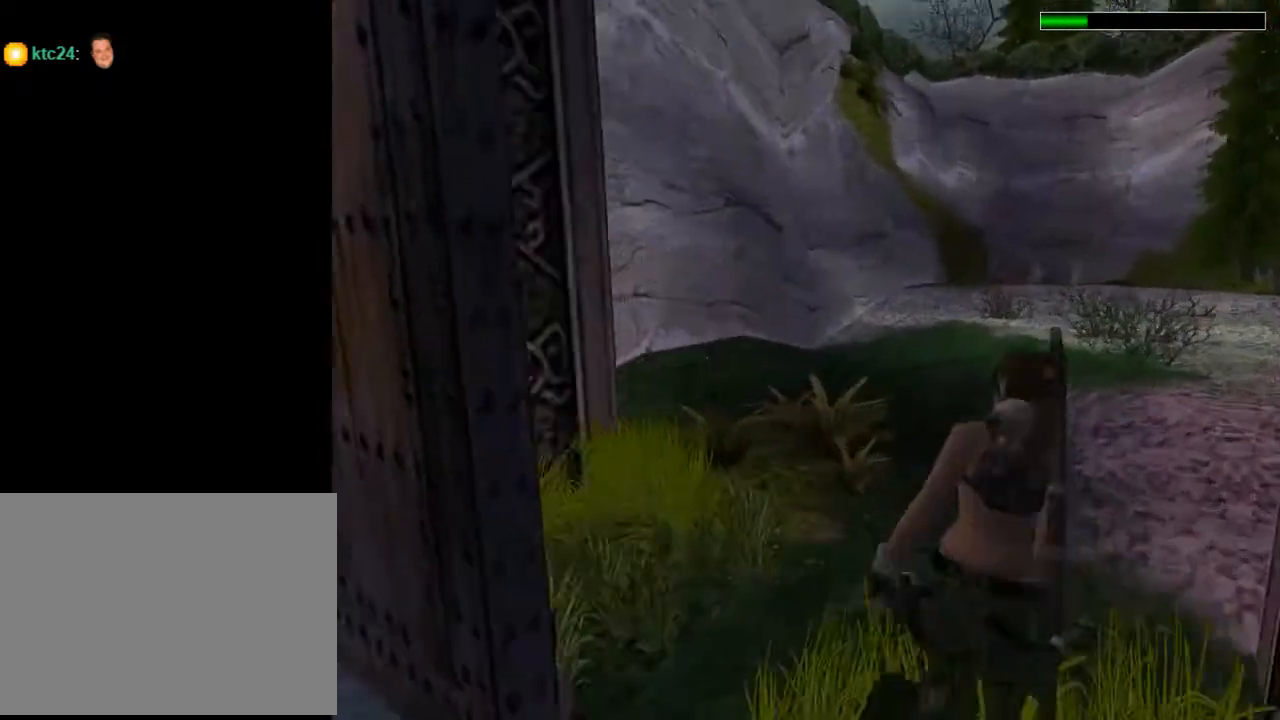
{"buttons": ["L2", "DPAD_UP"], "left_stick": "center", "right_stick": "center", "events": []}
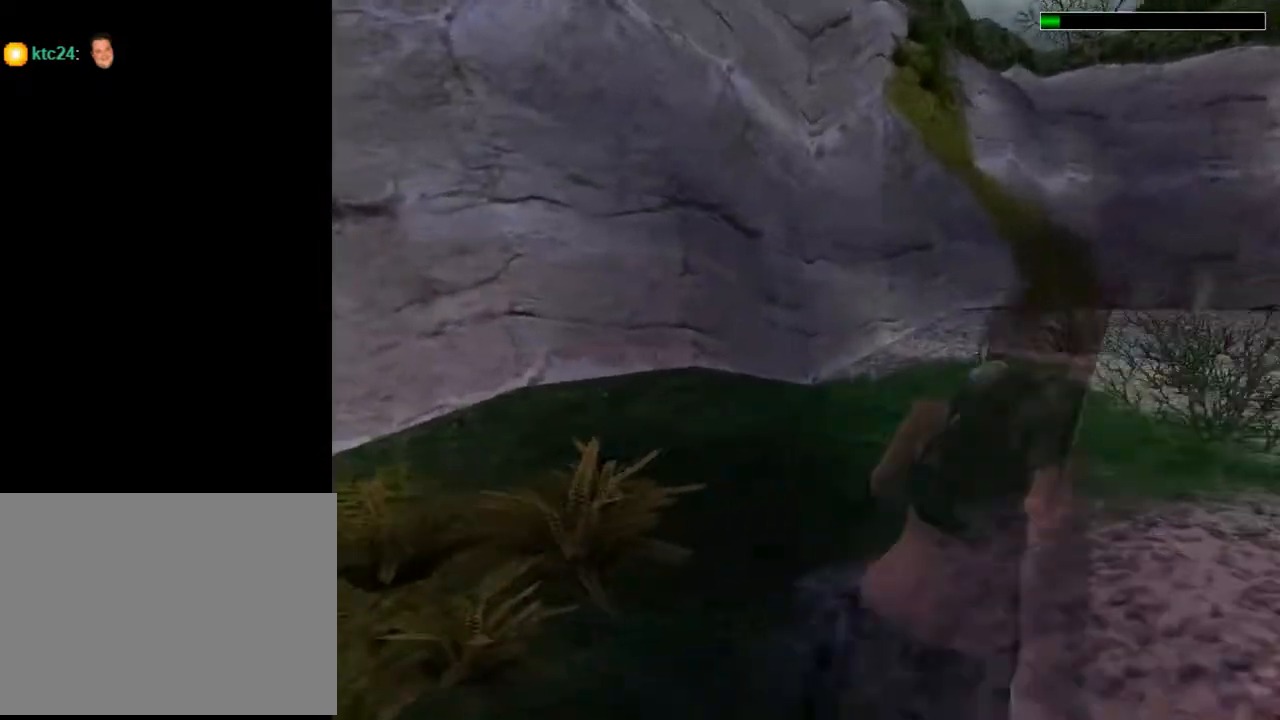
{"buttons": ["DPAD_UP"], "left_stick": "center", "right_stick": "center", "events": [[167, "L2", "up"]]}
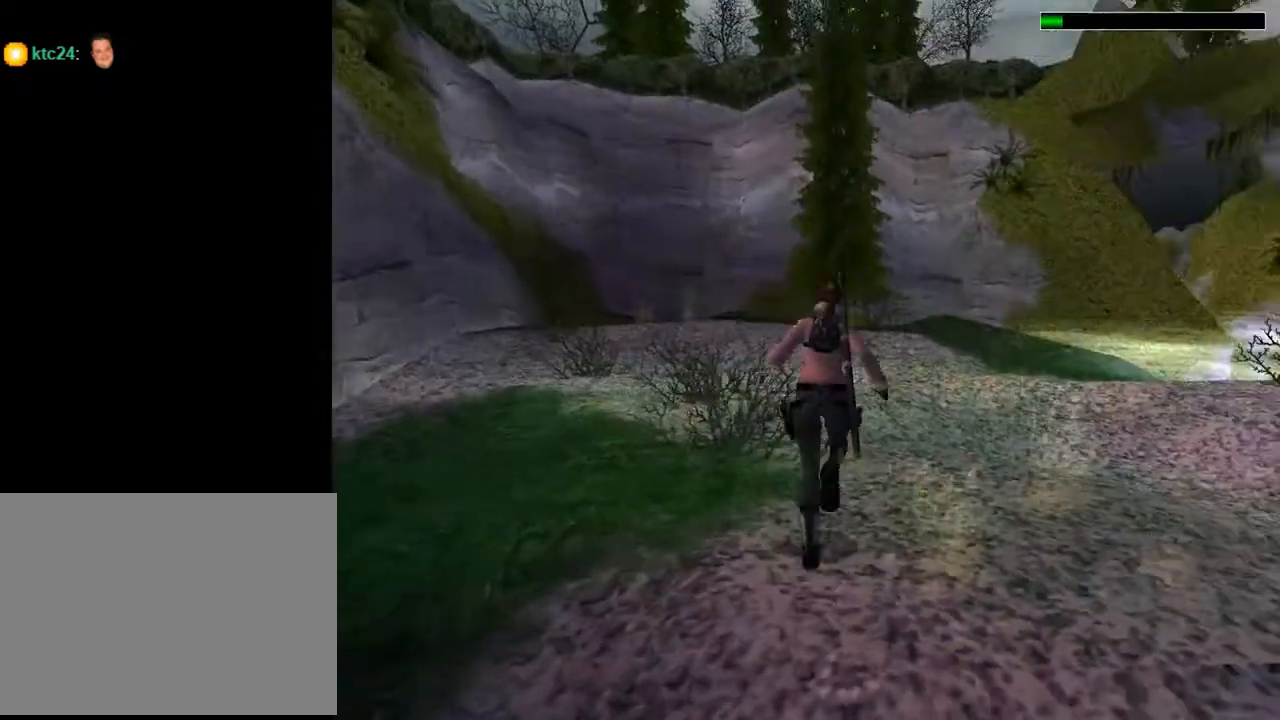
{"buttons": ["DPAD_UP"], "left_stick": "center", "right_stick": "center", "events": []}
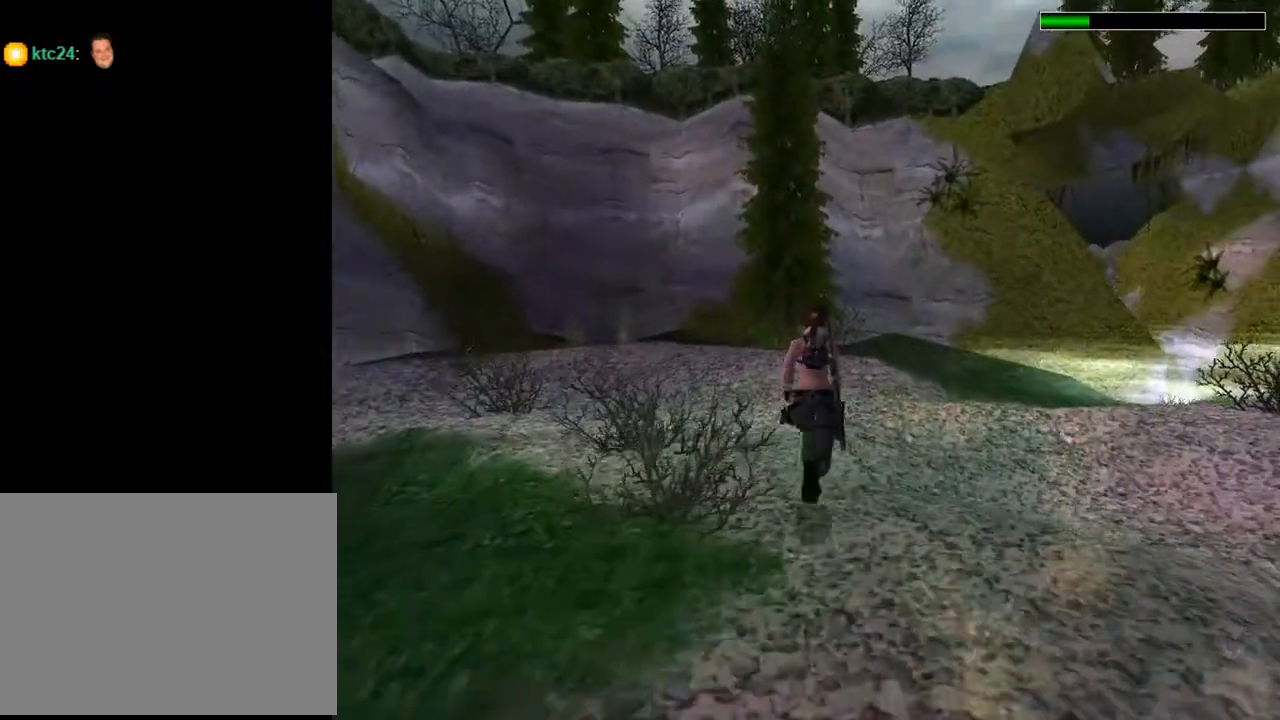
{"buttons": ["DPAD_RIGHT"], "left_stick": "center", "right_stick": "center", "events": [[333, "DPAD_RIGHT", "down"], [400, "DPAD_UP", "up"]]}
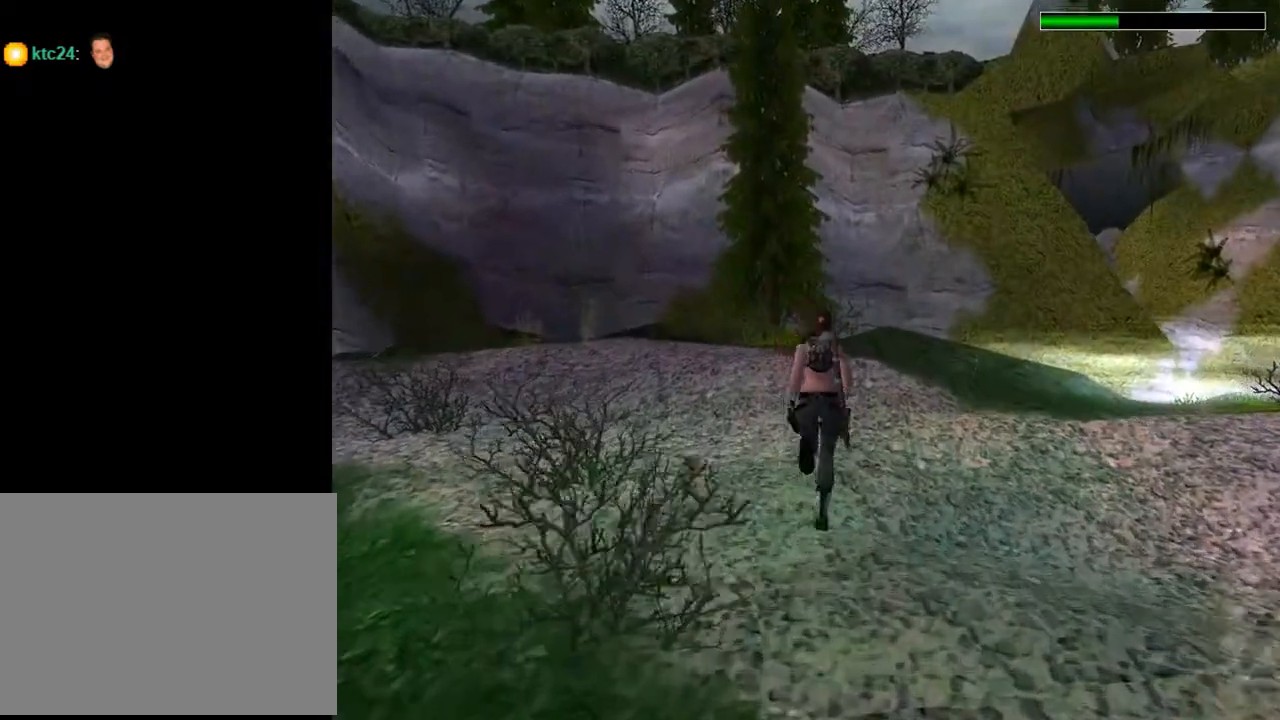
{"buttons": ["DPAD_RIGHT"], "left_stick": "center", "right_stick": "center", "events": []}
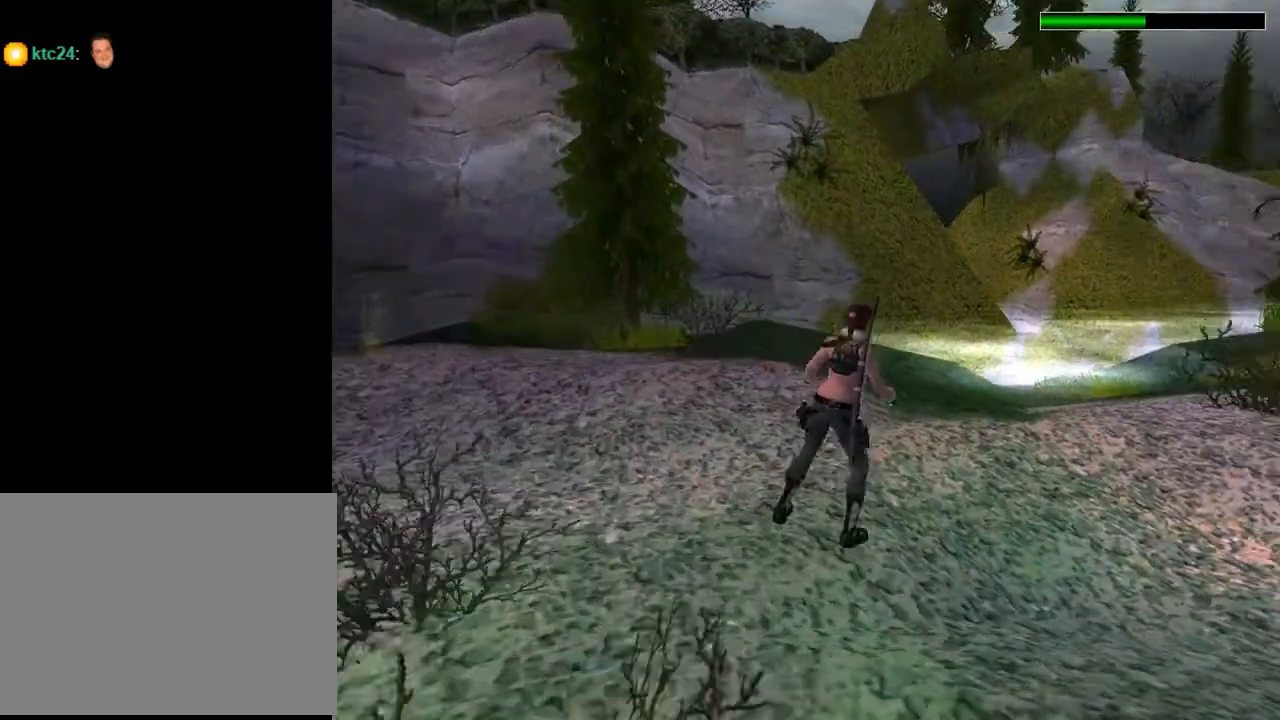
{"buttons": [], "left_stick": "center", "right_stick": "center", "events": [[300, "DPAD_RIGHT", "up"]]}
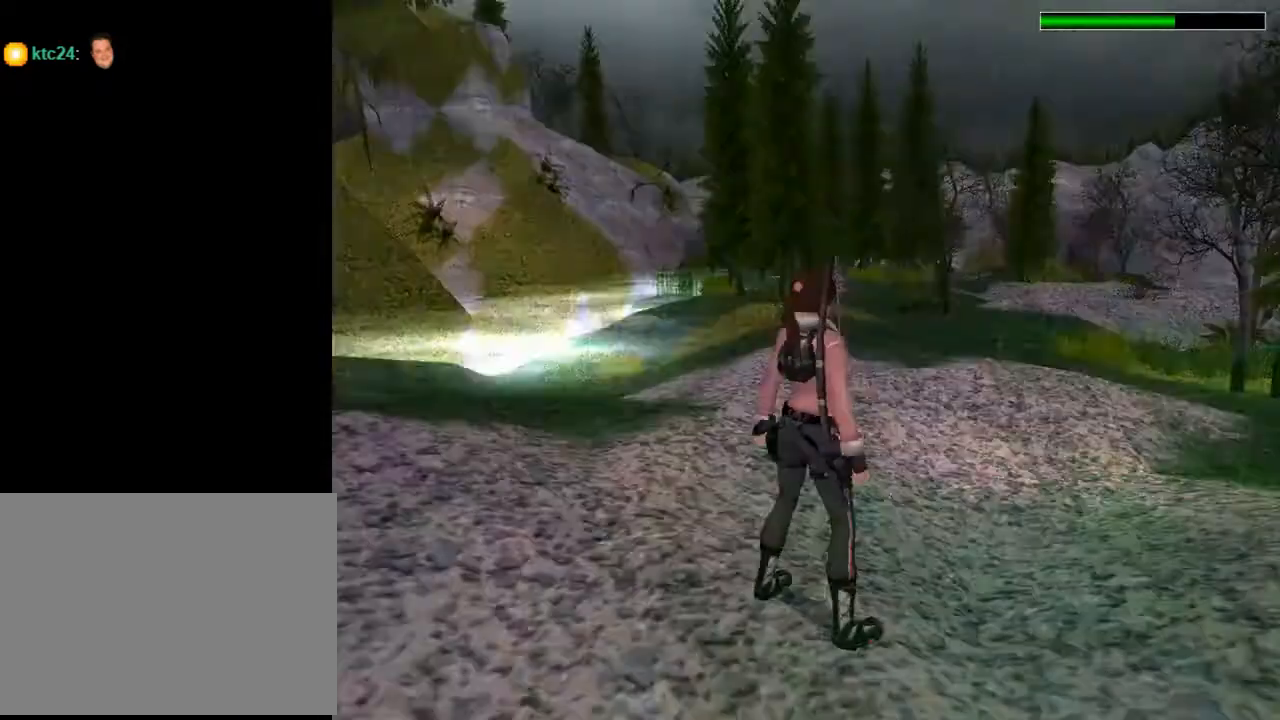
{"buttons": [], "left_stick": "center", "right_stick": "center", "events": []}
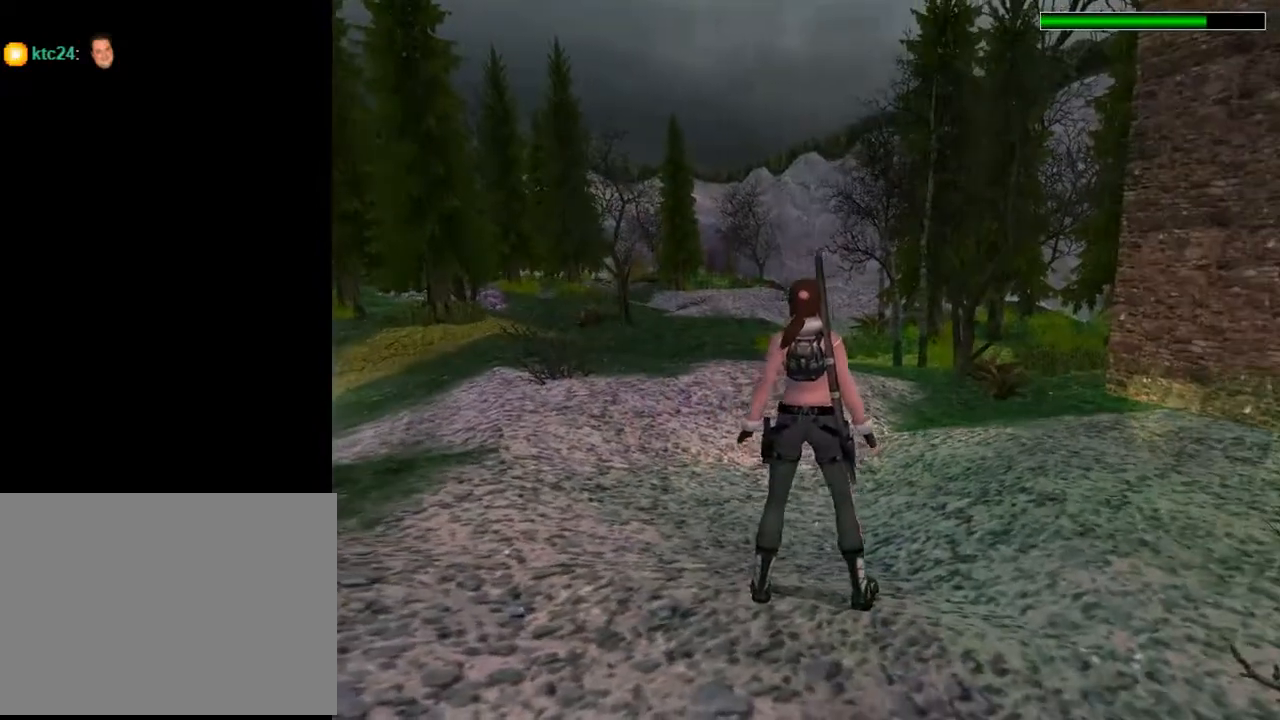
{"buttons": ["L3"], "left_stick": "center", "right_stick": "center", "events": [[433, "L3", "down"]]}
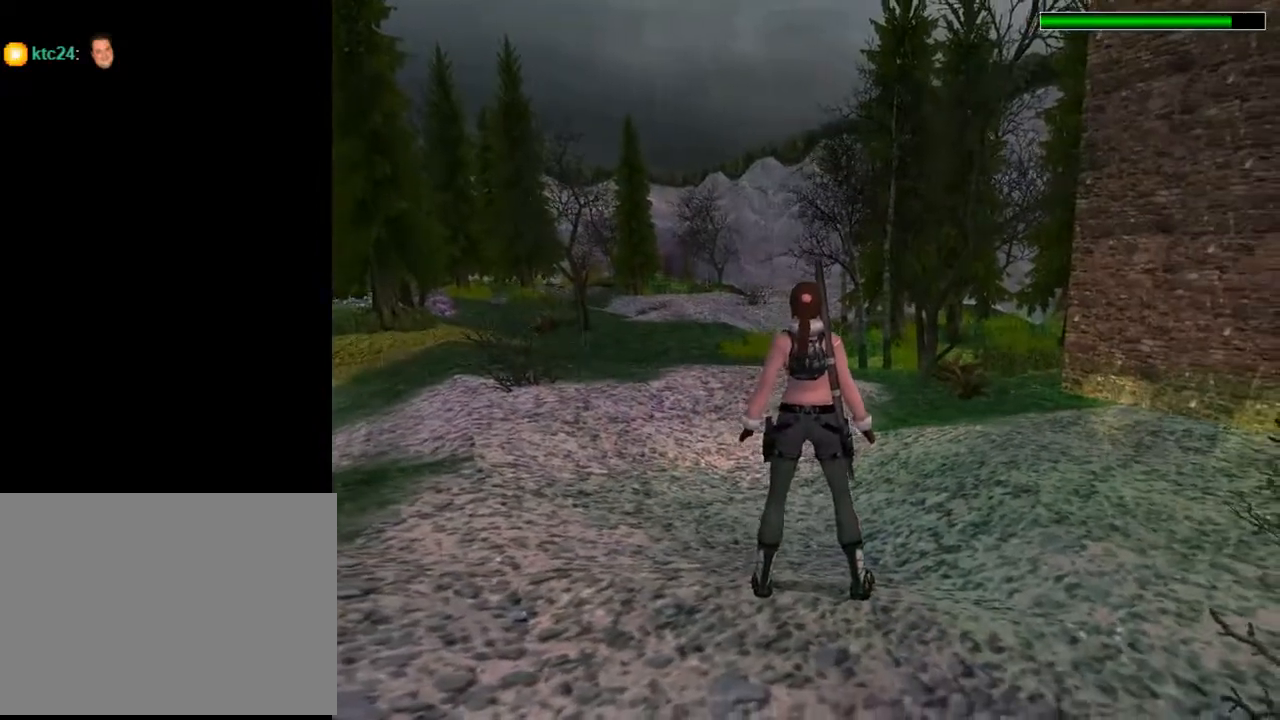
{"buttons": ["DPAD_DOWN"], "left_stick": "center", "right_stick": "center", "events": [[33, "L3", "up"], [400, "DPAD_DOWN", "down"]]}